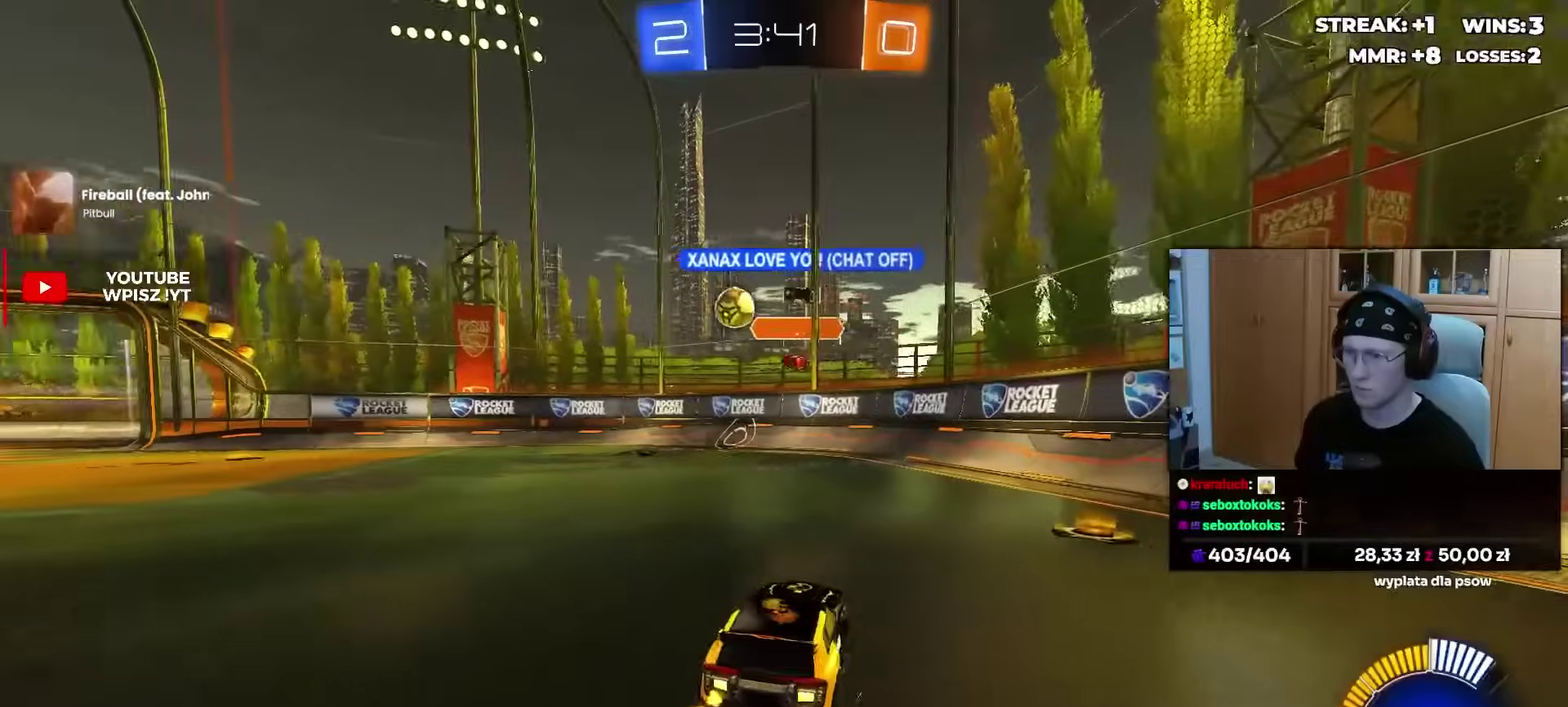
Gameplay with a controller (PlayStation layout); each line is a JSON object with the inputs held at the frame after it. "events" lists button and stick changes between this image and that frame as [ms after this image, input, new state], when the widget could be followed in between. Not read: L1 R1 SELECT START.
{"buttons": ["R2"], "left_stick": "left", "right_stick": "center", "events": []}
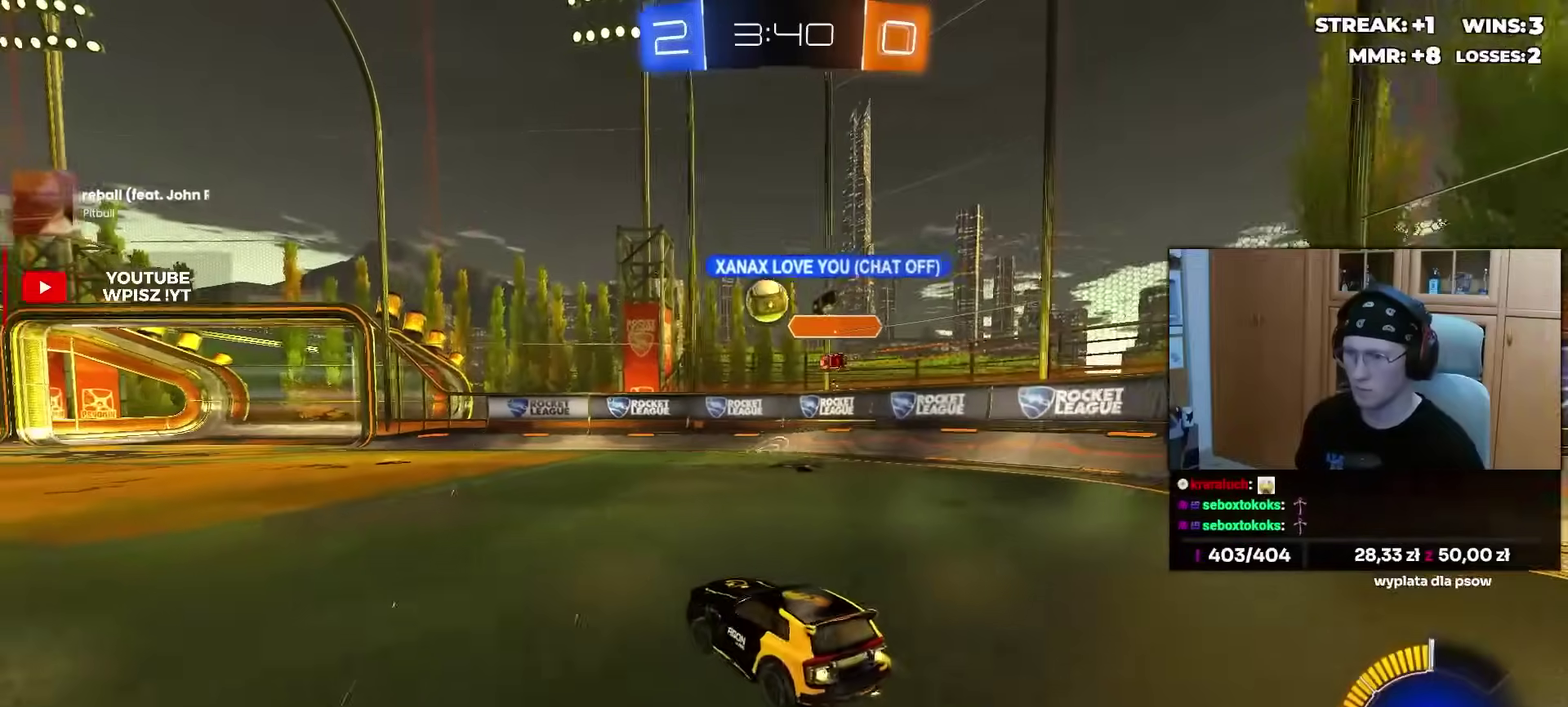
{"buttons": ["R2"], "left_stick": "center", "right_stick": "center", "events": [[183, "left_stick", "center"]]}
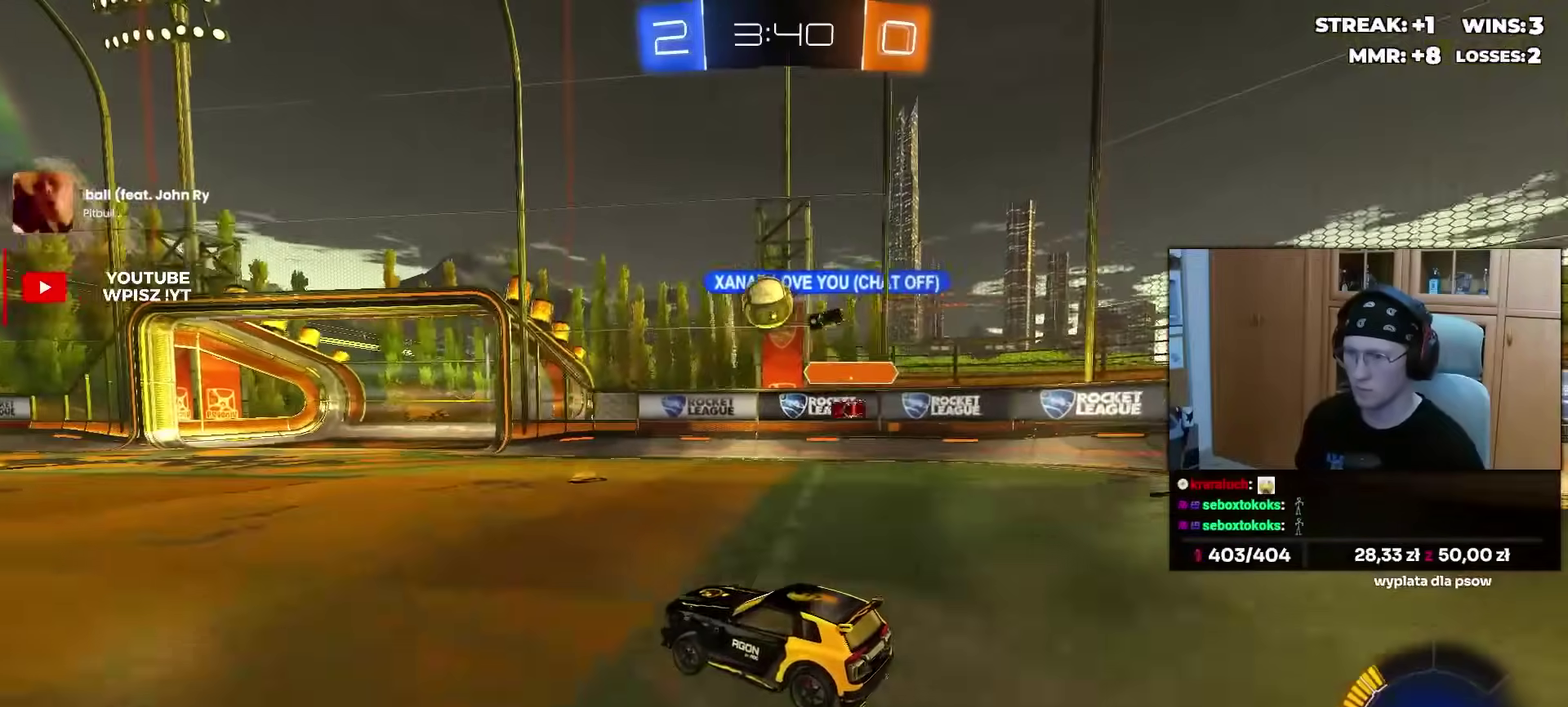
{"buttons": ["R2"], "left_stick": "center", "right_stick": "center", "events": [[217, "left_stick", "left"], [333, "left_stick", "center"]]}
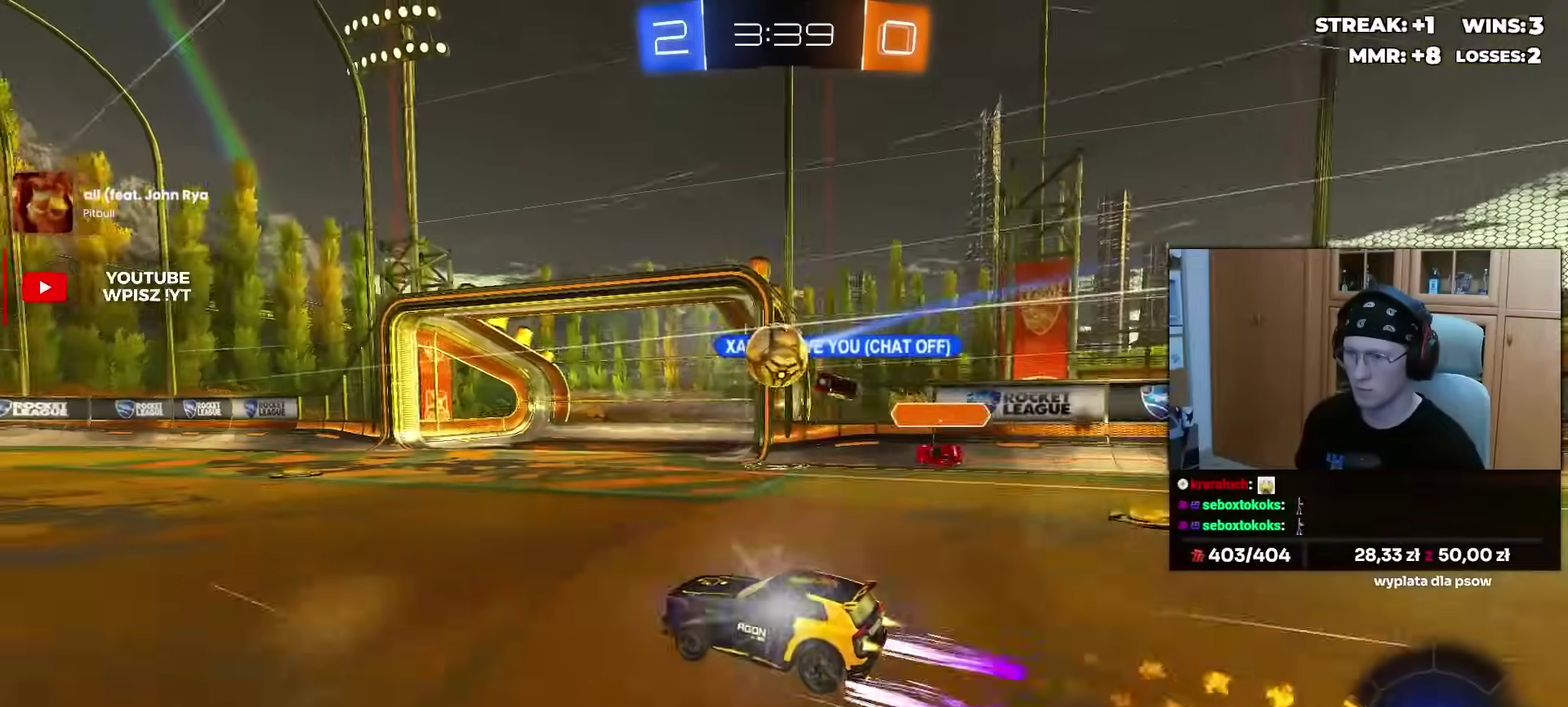
{"buttons": ["R2"], "left_stick": "center", "right_stick": "center", "events": [[167, "left_stick", "left"], [350, "left_stick", "center"]]}
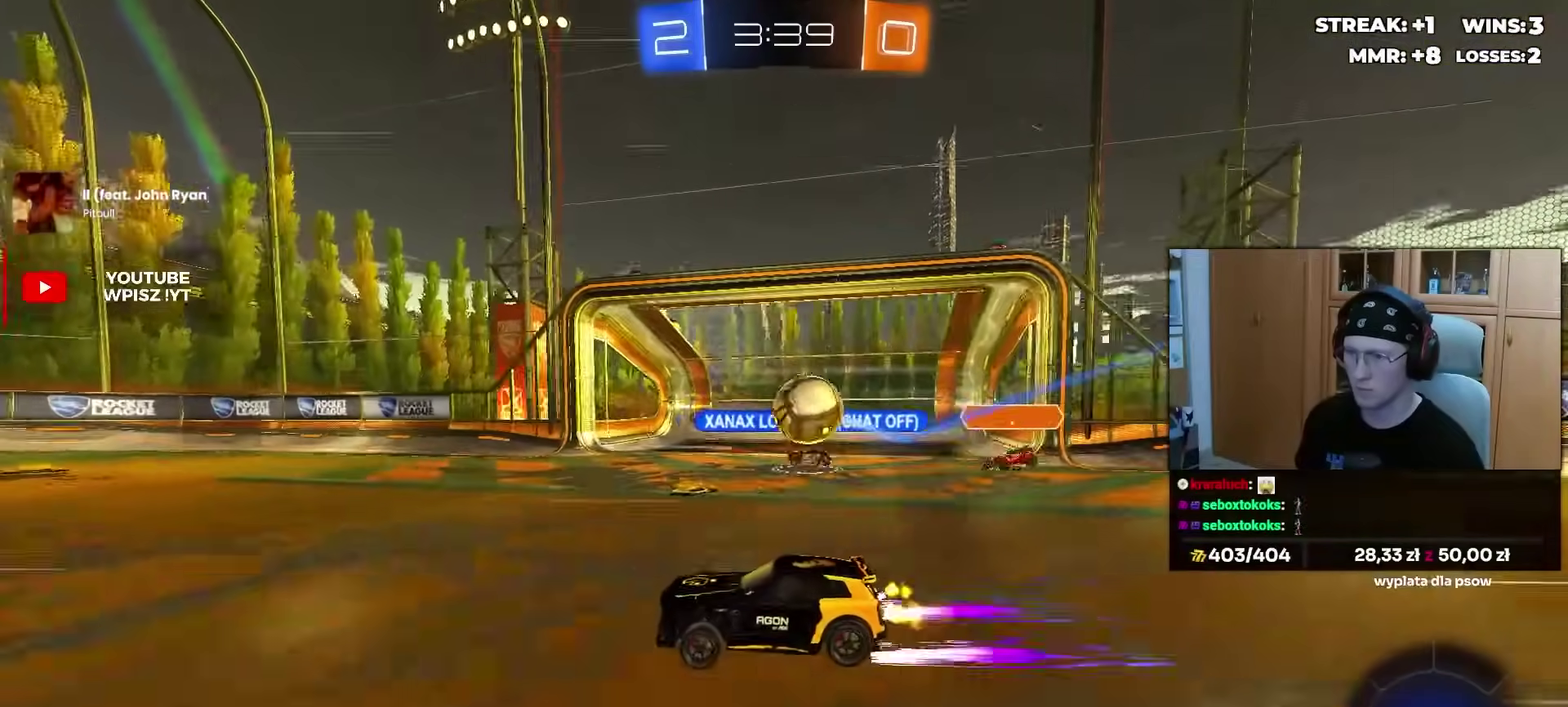
{"buttons": [], "left_stick": "right", "right_stick": "center", "events": [[200, "R2", "up"], [233, "L2", "down"], [300, "L2", "up"], [300, "left_stick", "right"], [367, "R2", "down"], [433, "R2", "up"]]}
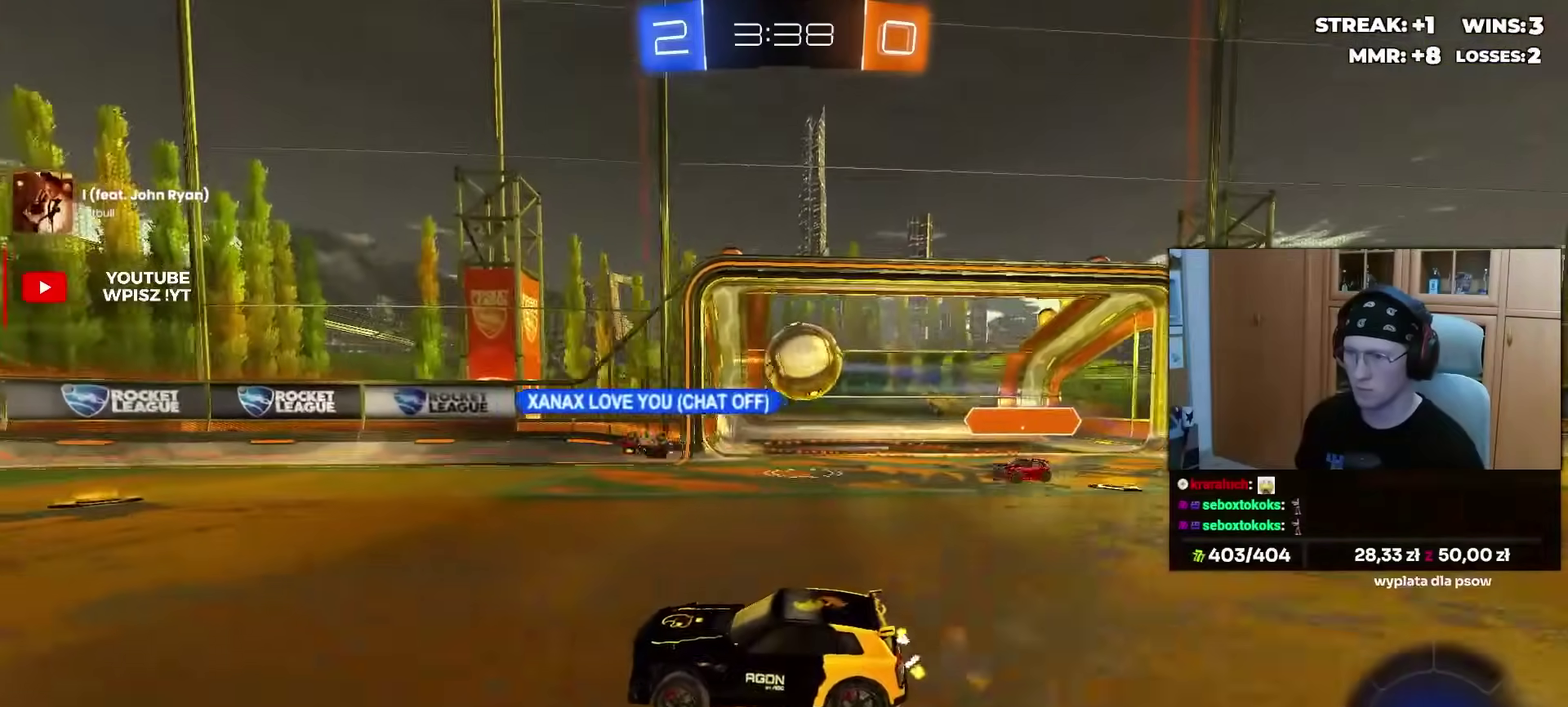
{"buttons": [], "left_stick": "center", "right_stick": "center", "events": [[33, "left_stick", "center"], [167, "R2", "down"], [217, "left_stick", "right"], [367, "R2", "up"], [467, "left_stick", "center"]]}
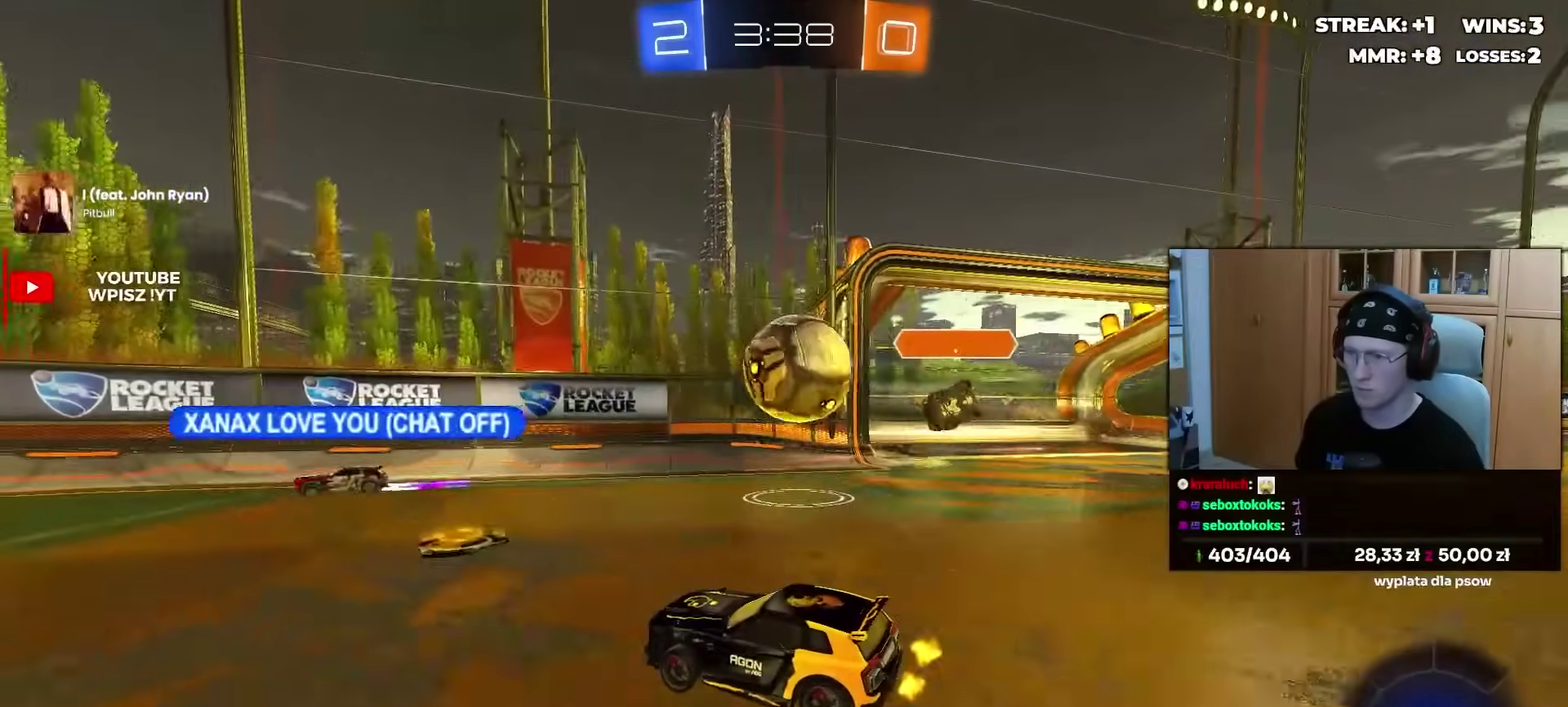
{"buttons": ["R2"], "left_stick": "left", "right_stick": "center", "events": [[167, "R2", "down"], [167, "left_stick", "left"]]}
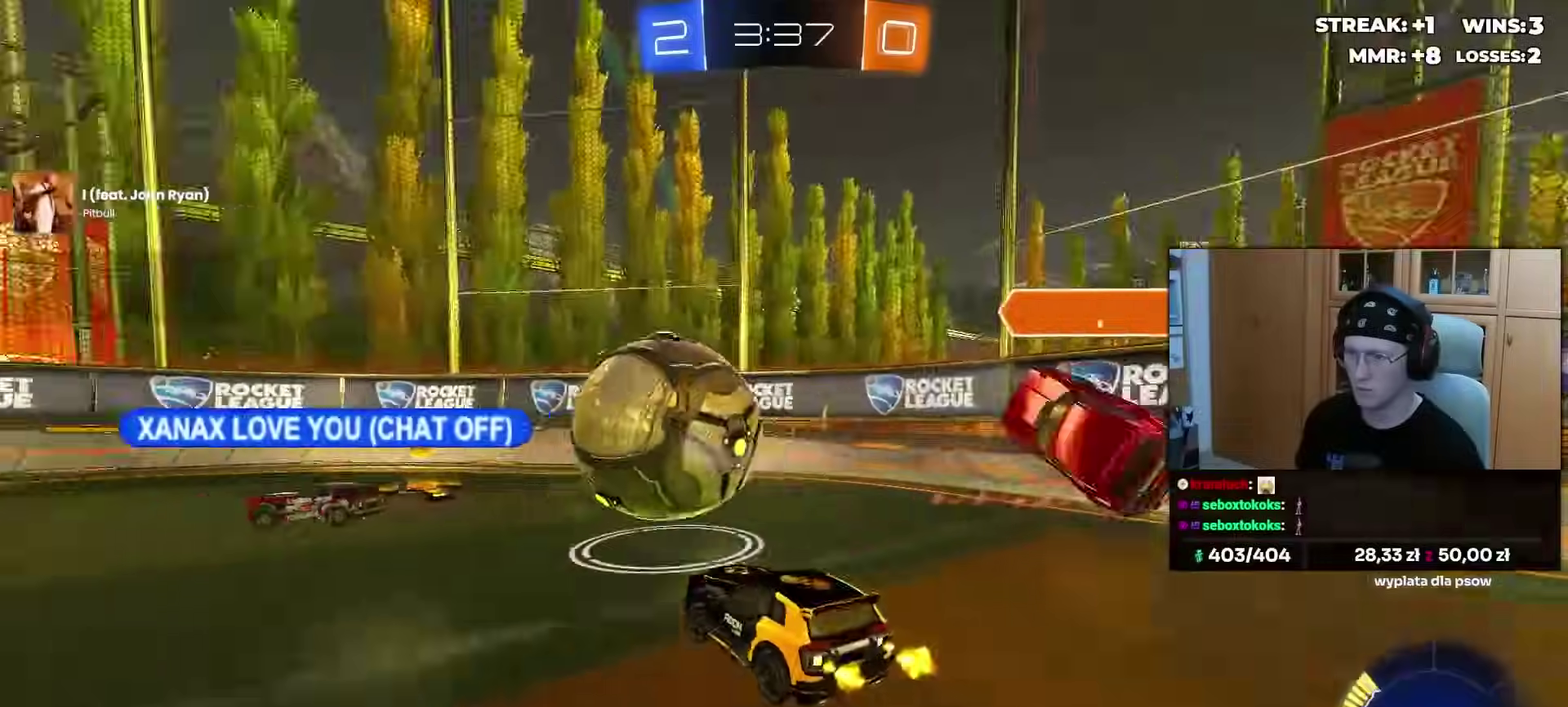
{"buttons": ["R2"], "left_stick": "left", "right_stick": "center", "events": [[67, "left_stick", "center"], [300, "left_stick", "left"], [417, "left_stick", "center"], [483, "left_stick", "left"]]}
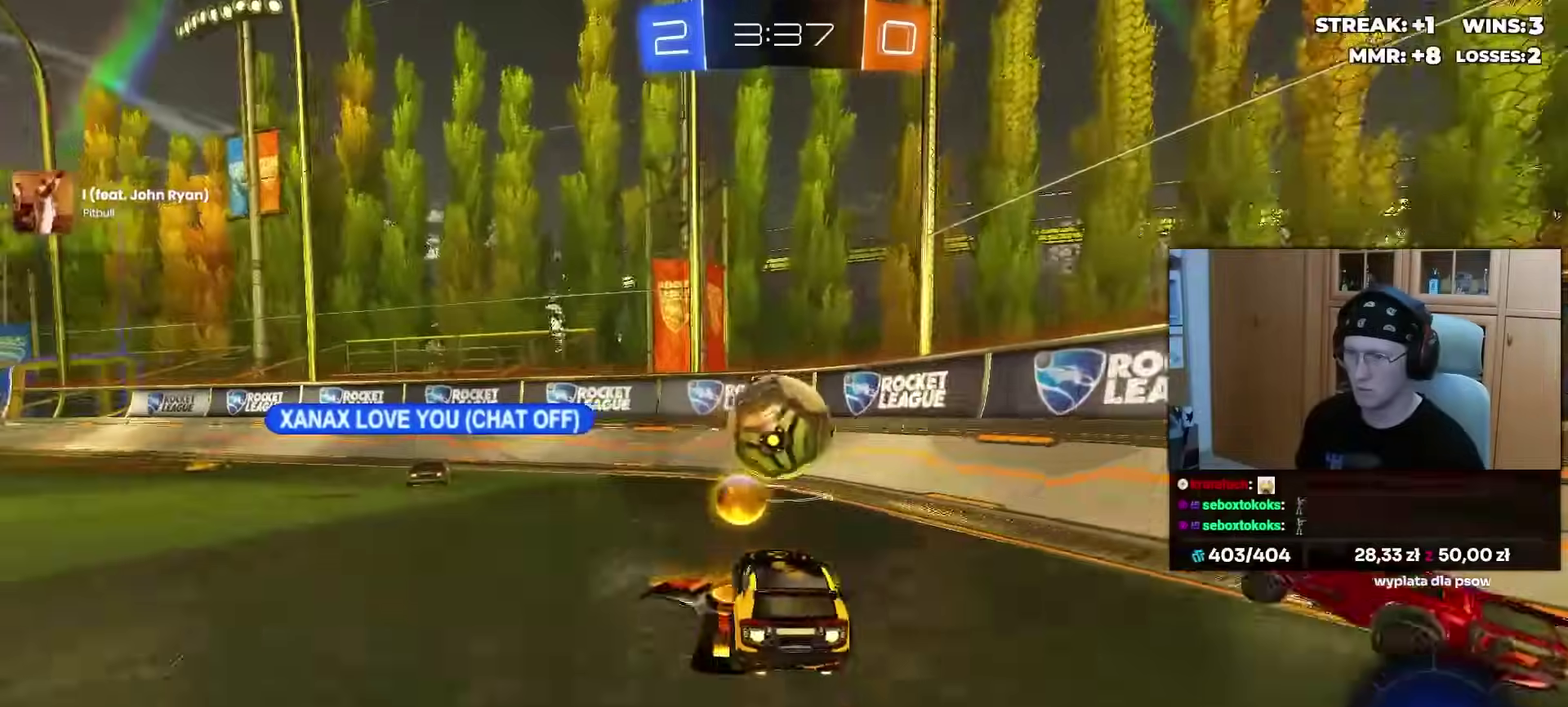
{"buttons": ["R2"], "left_stick": "right", "right_stick": "center", "events": [[283, "left_stick", "center"], [400, "left_stick", "right"]]}
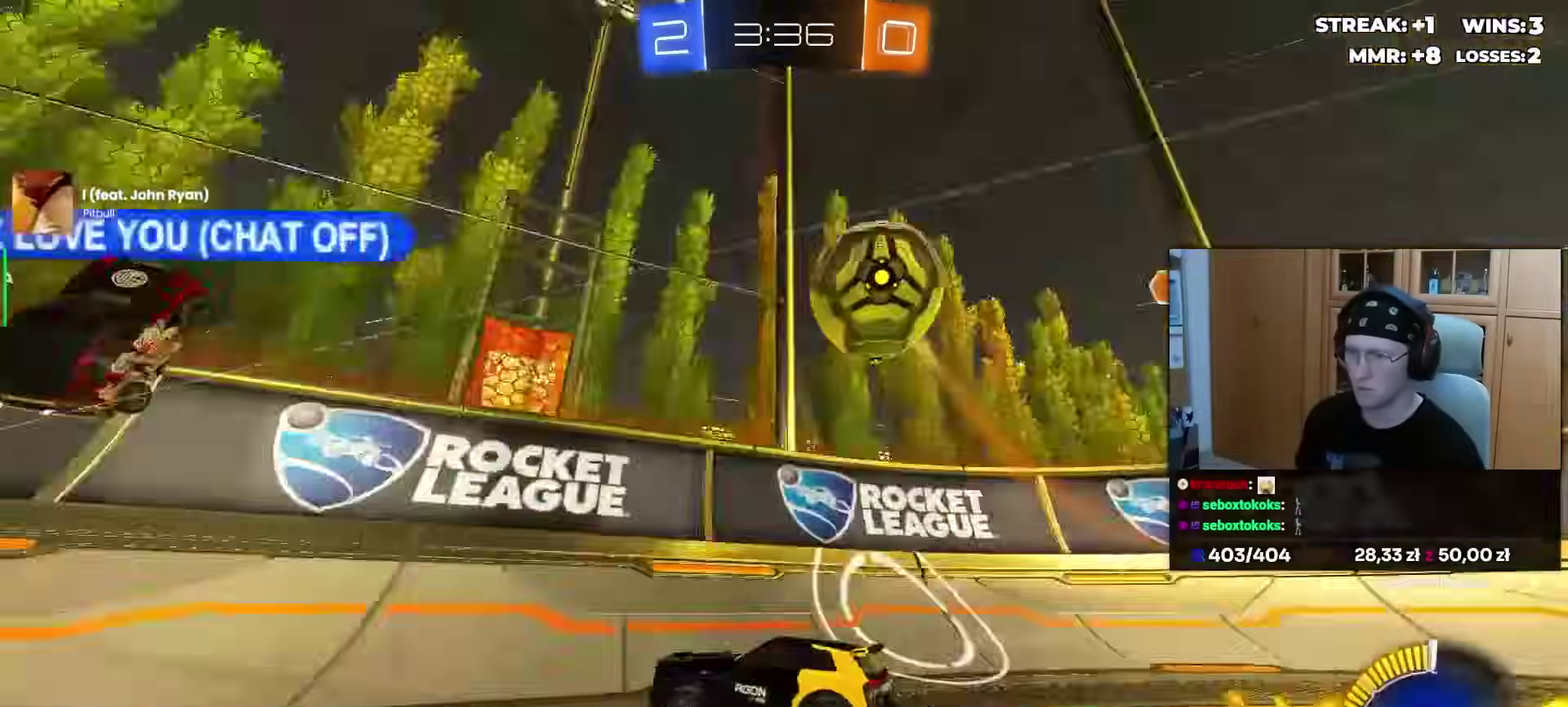
{"buttons": ["R2"], "left_stick": "left", "right_stick": "center", "events": [[17, "left_stick", "center"], [83, "left_stick", "left"]]}
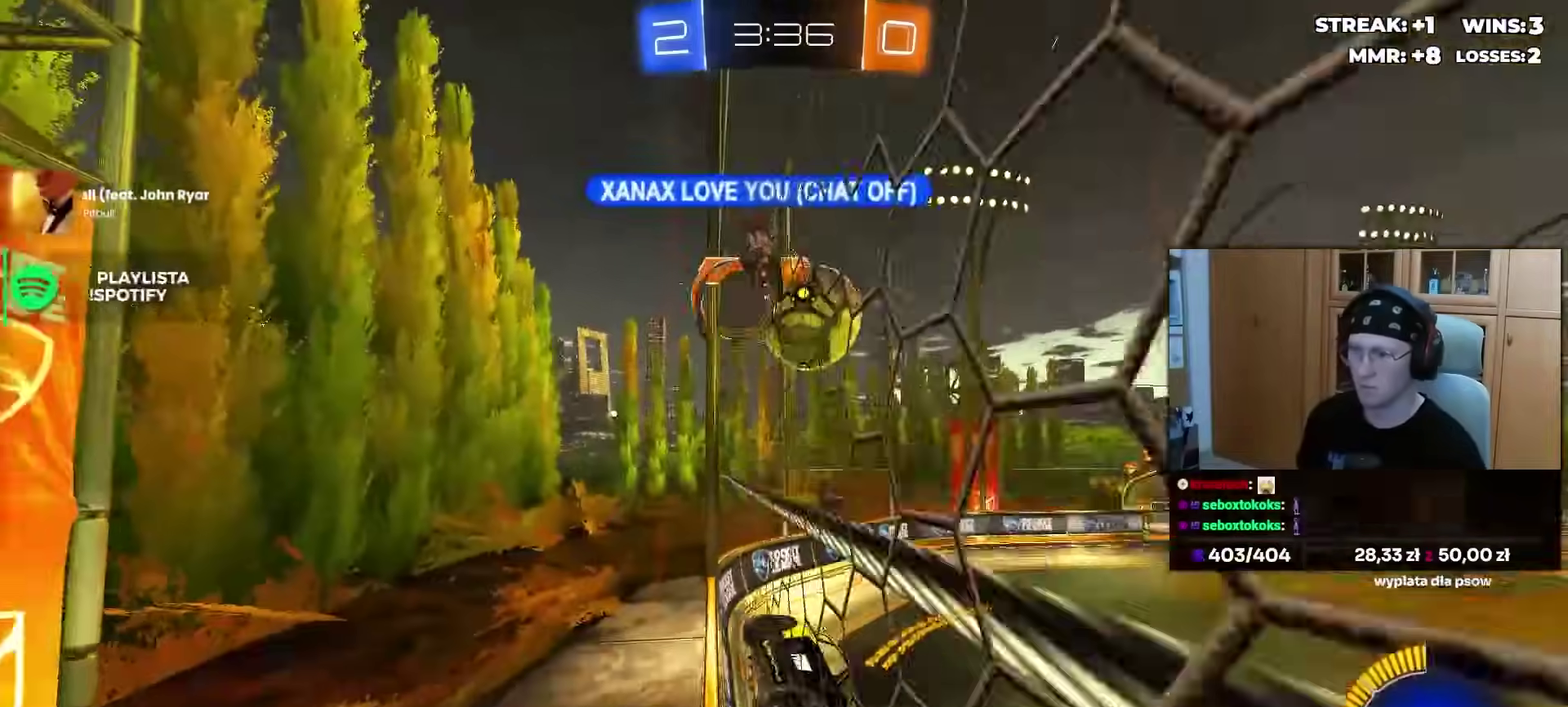
{"buttons": ["R2"], "left_stick": "left", "right_stick": "center", "events": []}
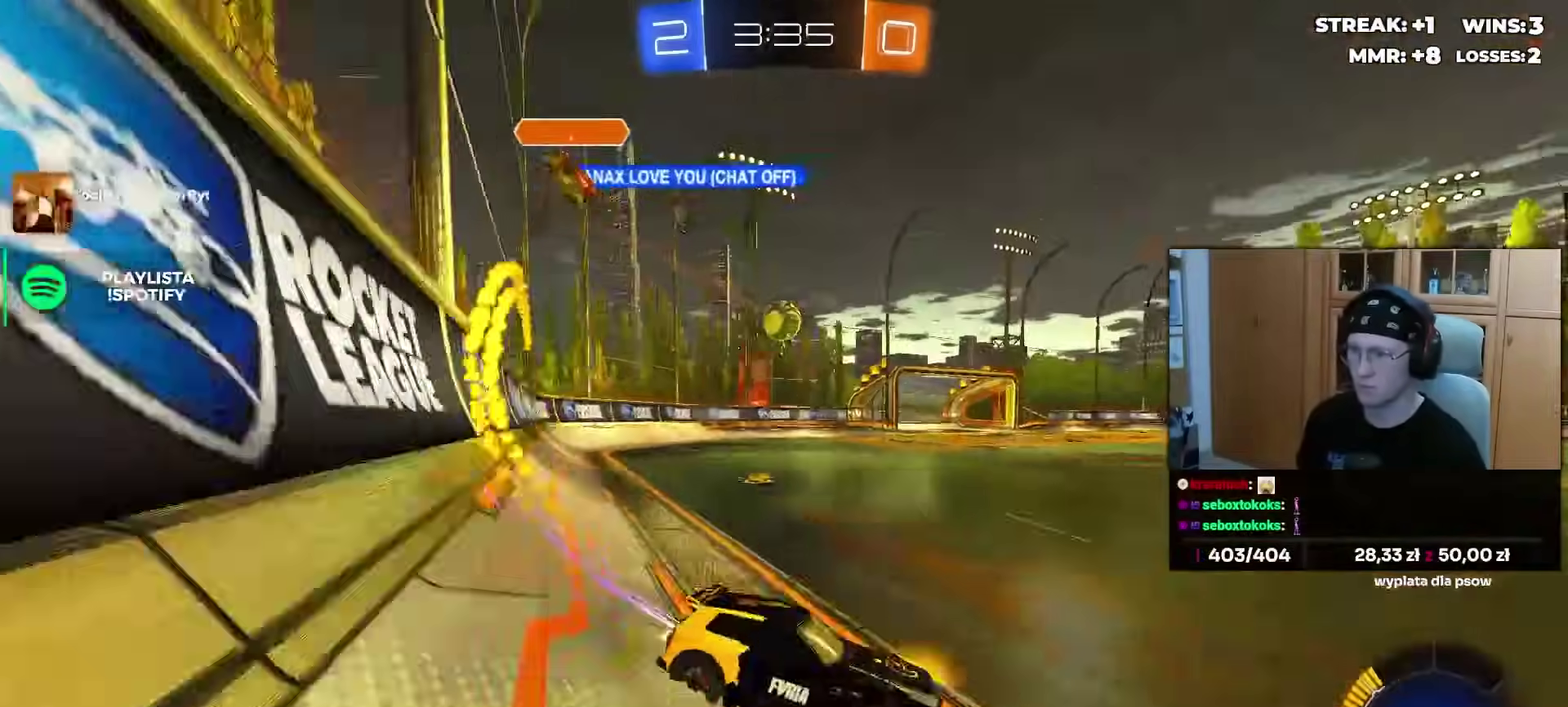
{"buttons": ["R2"], "left_stick": "left", "right_stick": "center", "events": []}
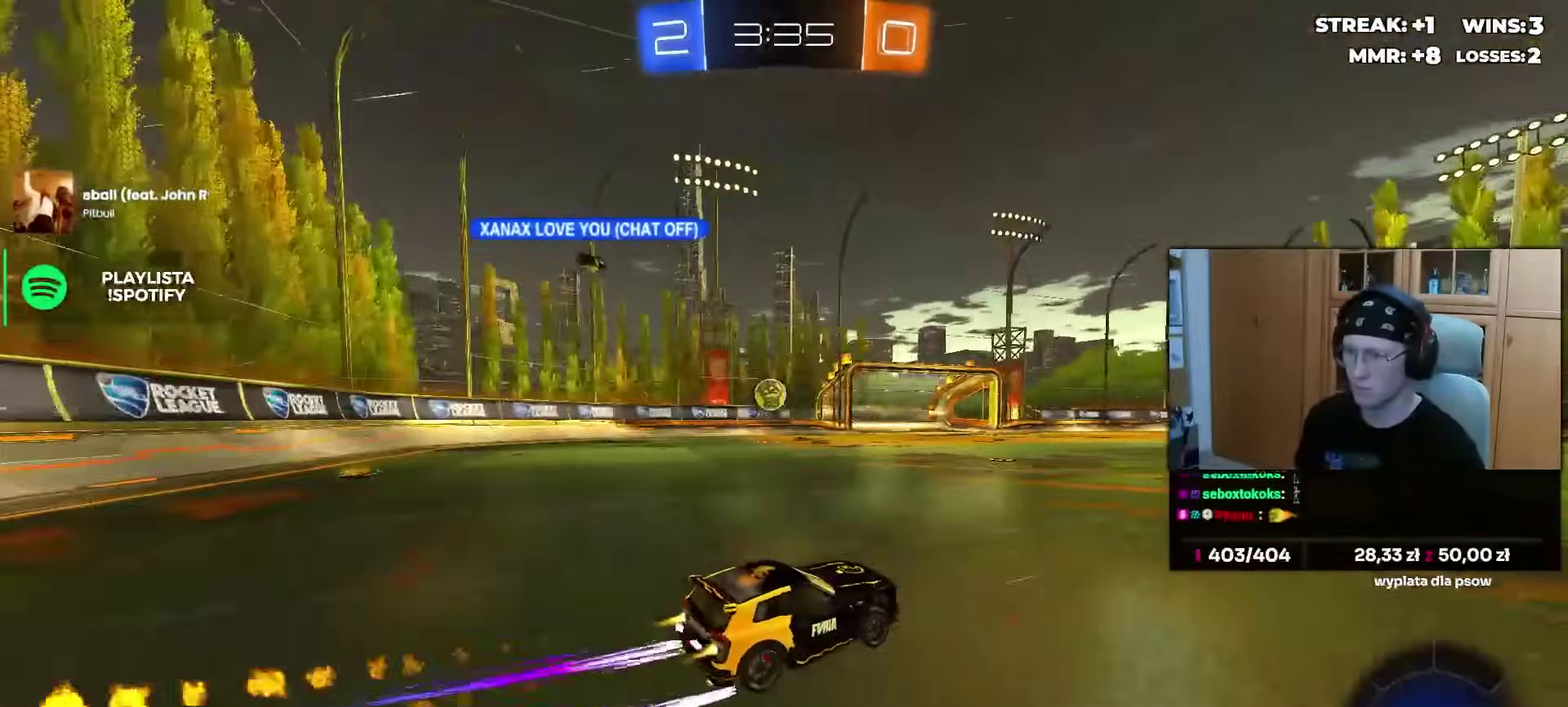
{"buttons": ["R2"], "left_stick": "center", "right_stick": "center", "events": [[67, "left_stick", "center"], [300, "left_stick", "left"], [400, "left_stick", "center"]]}
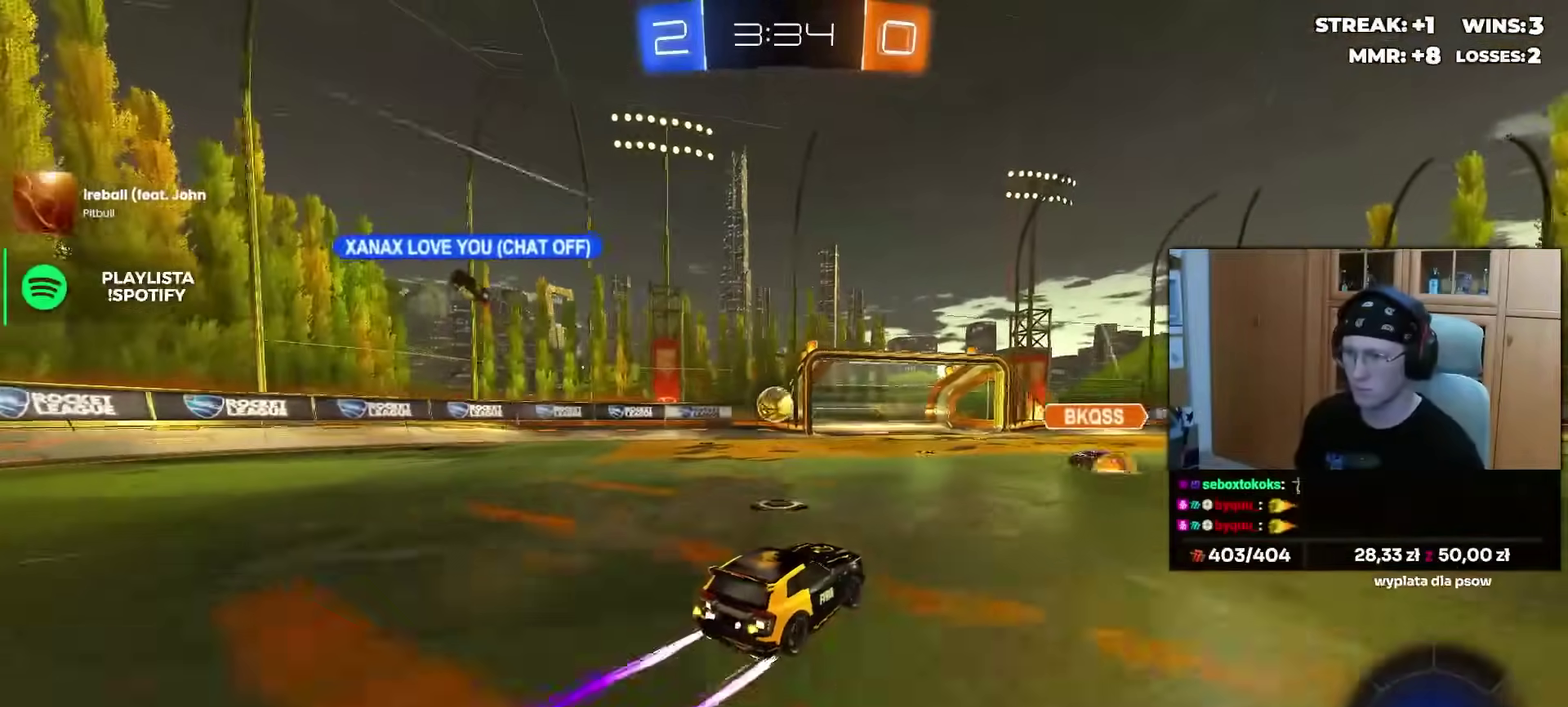
{"buttons": ["R2"], "left_stick": "center", "right_stick": "center", "events": []}
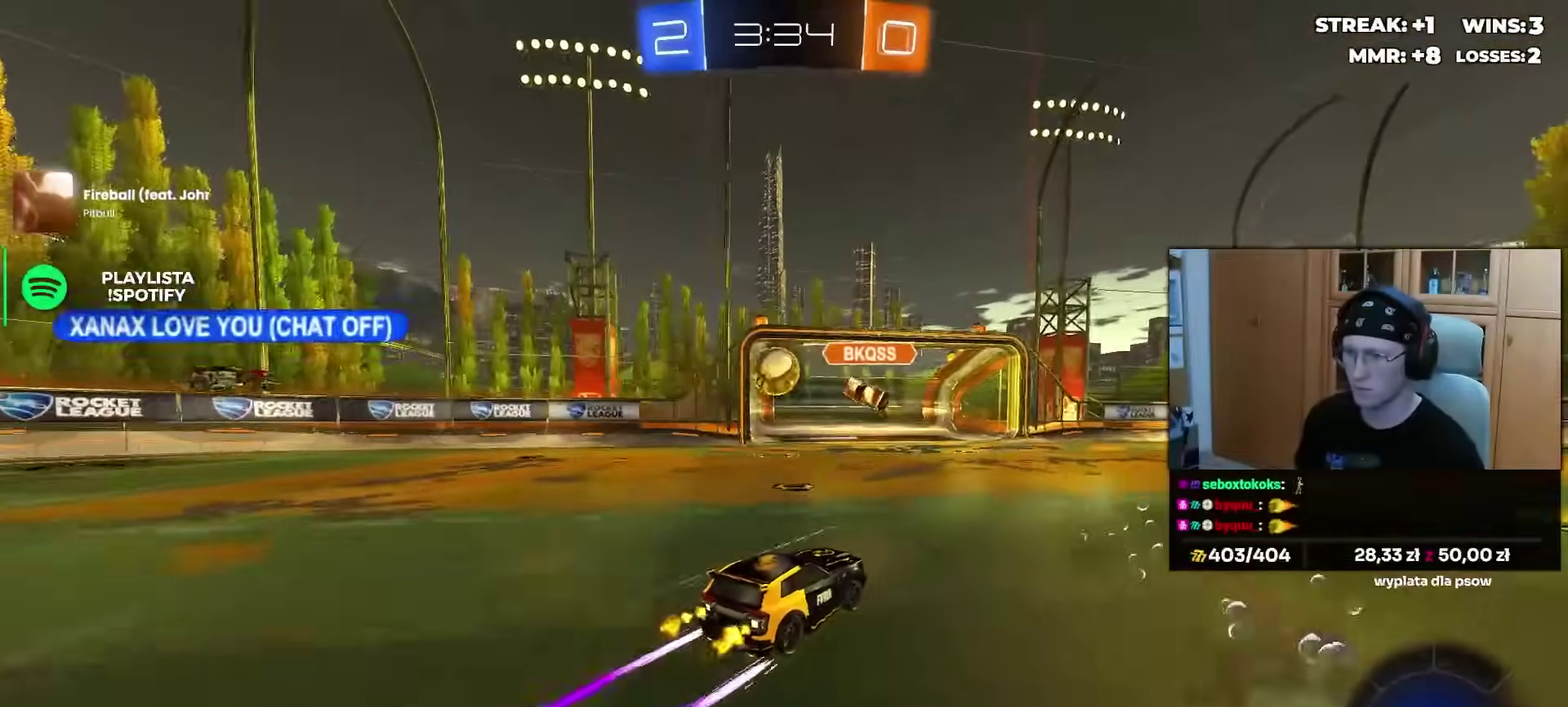
{"buttons": ["R2"], "left_stick": "center", "right_stick": "center", "events": [[67, "R2", "up"], [233, "L2", "down"], [383, "L2", "up"], [450, "R2", "down"]]}
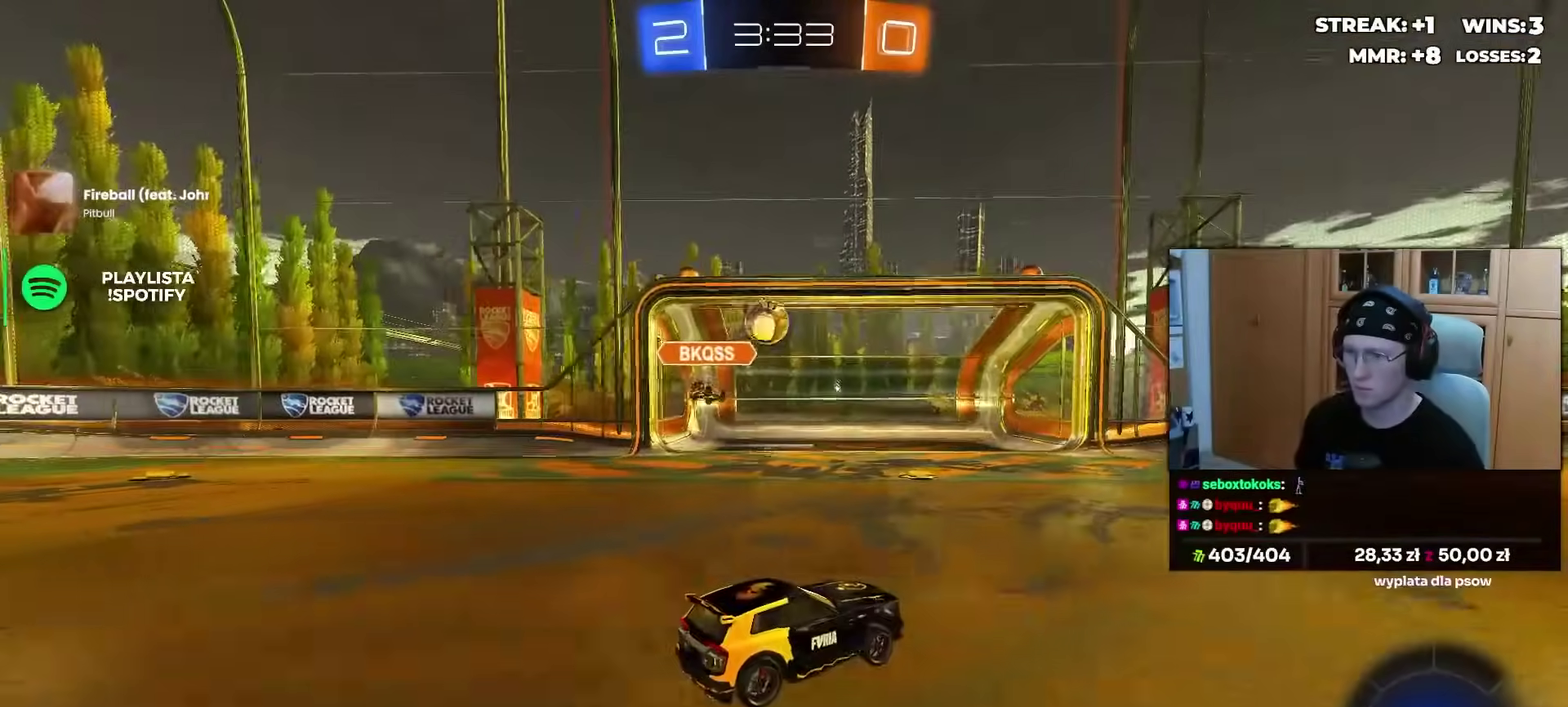
{"buttons": ["TRIANGLE", "R2"], "left_stick": "center", "right_stick": "center", "events": [[33, "left_stick", "right"], [450, "left_stick", "center"], [500, "TRIANGLE", "down"]]}
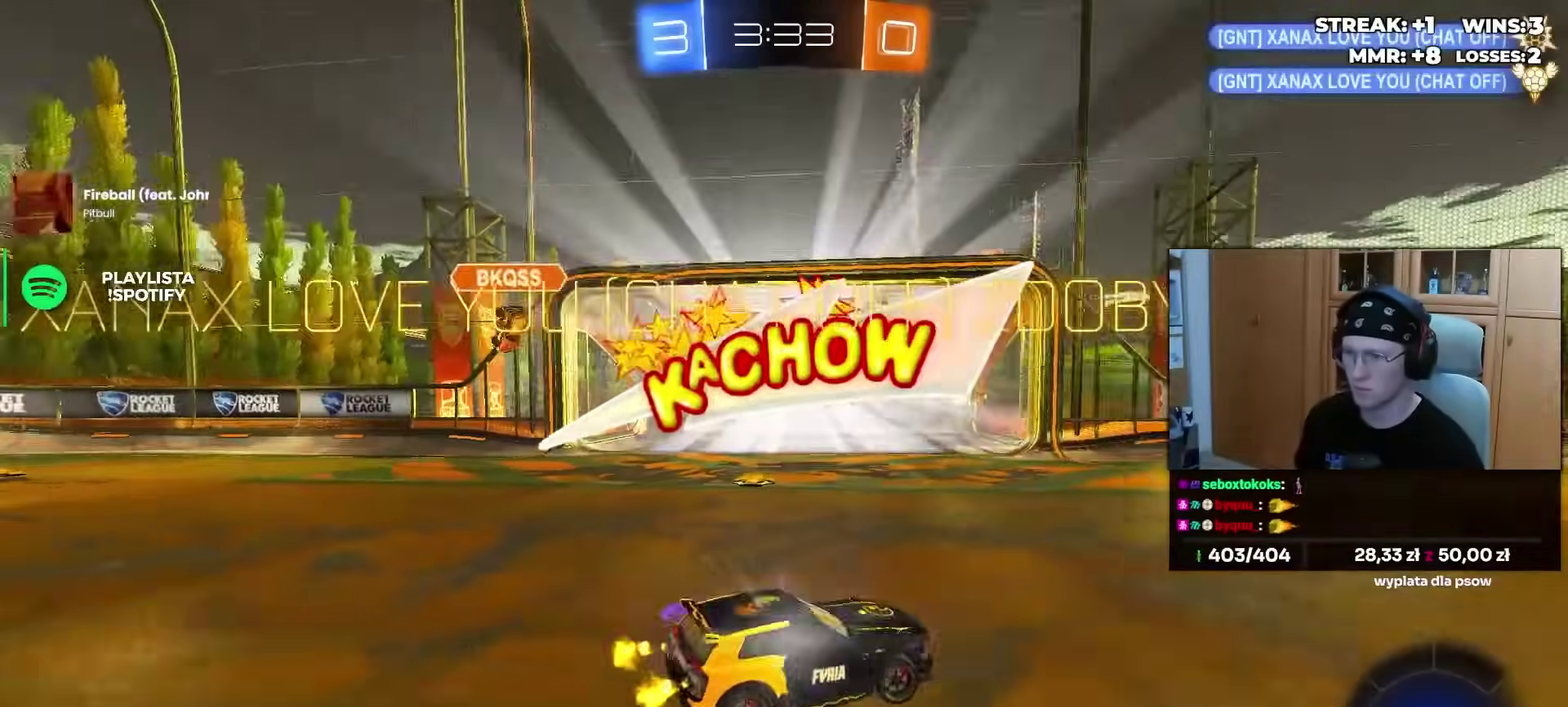
{"buttons": ["R2"], "left_stick": "right", "right_stick": "center", "events": [[67, "TRIANGLE", "up"], [350, "left_stick", "right"]]}
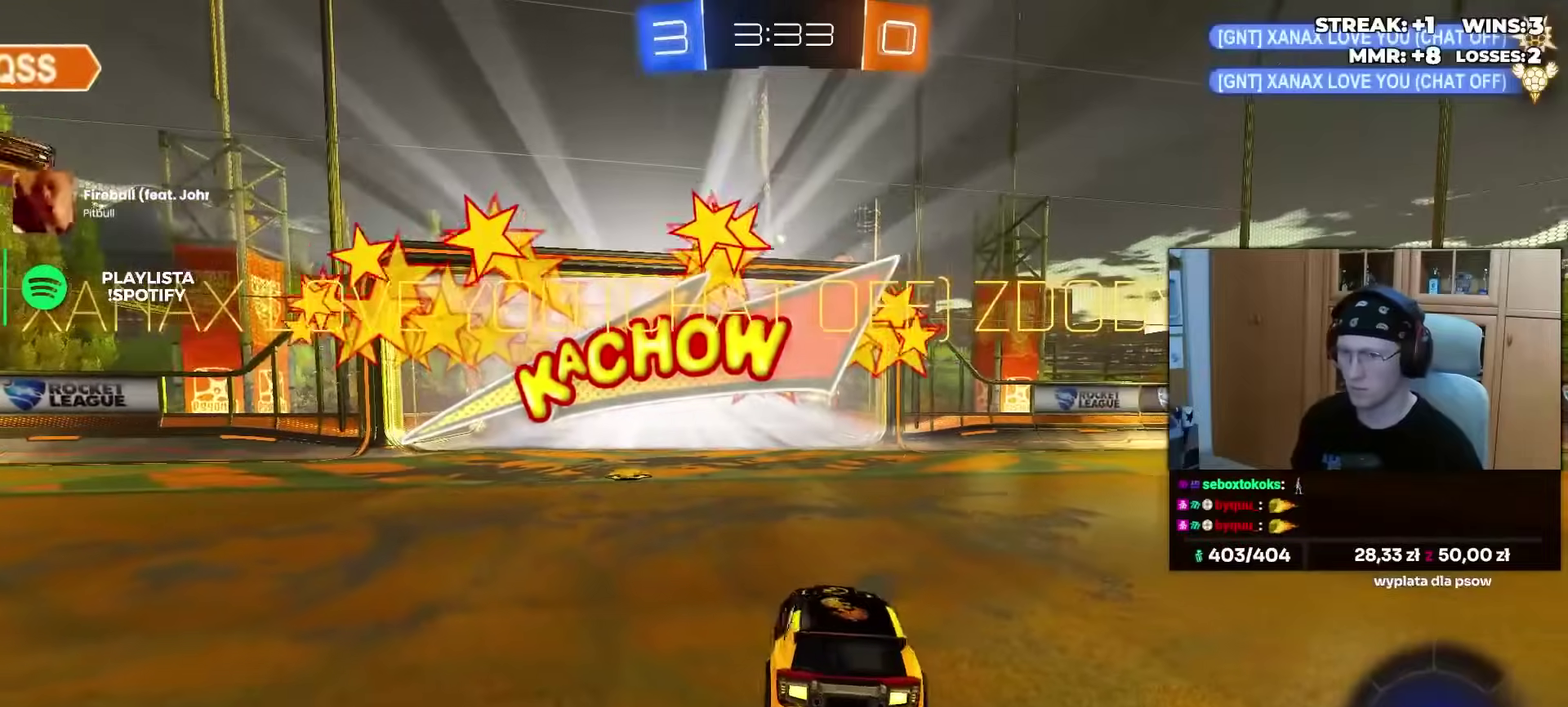
{"buttons": ["R2"], "left_stick": "left", "right_stick": "center", "events": [[33, "left_stick", "up-right"], [417, "R2", "up"], [417, "left_stick", "center"], [500, "R2", "down"], [500, "left_stick", "left"]]}
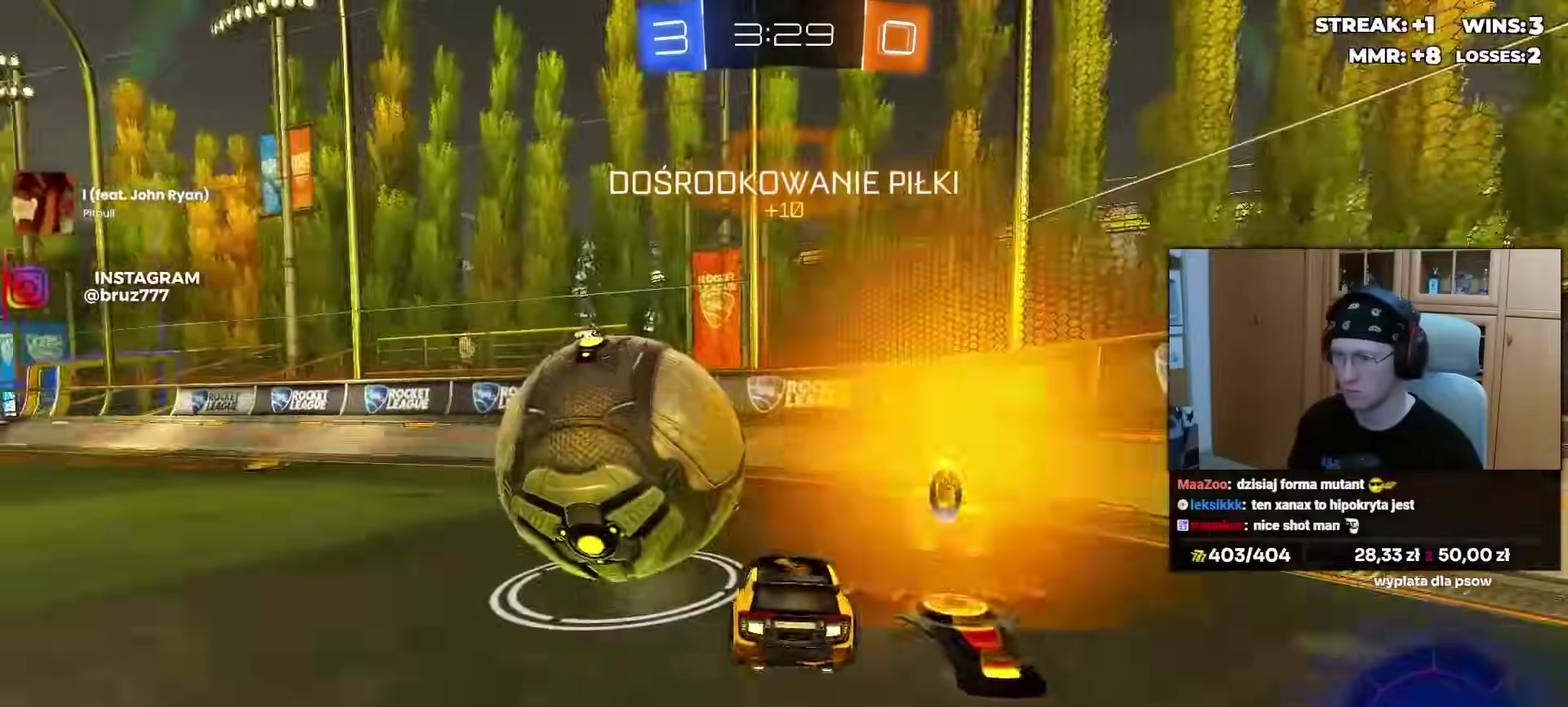
{"buttons": ["R2"], "left_stick": "left", "right_stick": "center"}
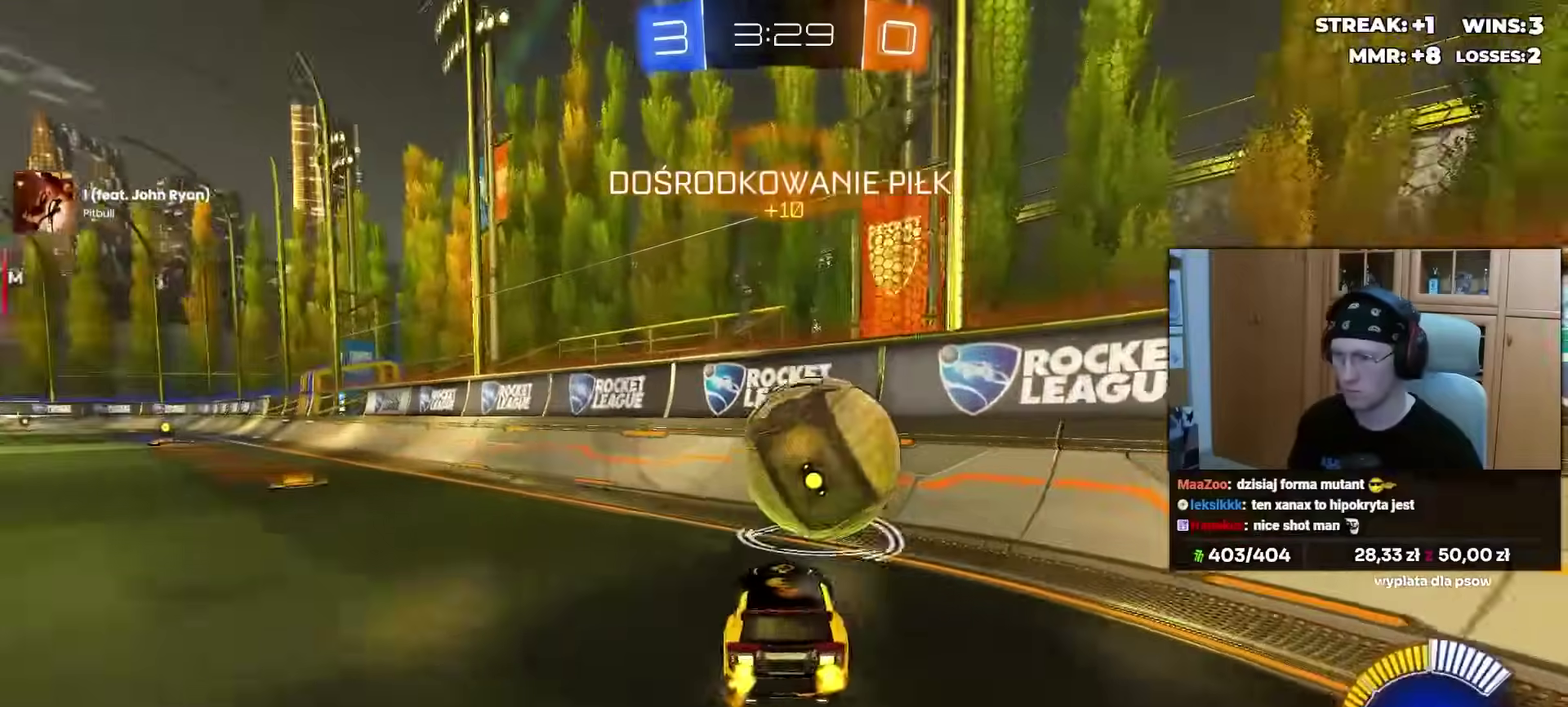
{"buttons": ["R2"], "left_stick": "right", "right_stick": "center"}
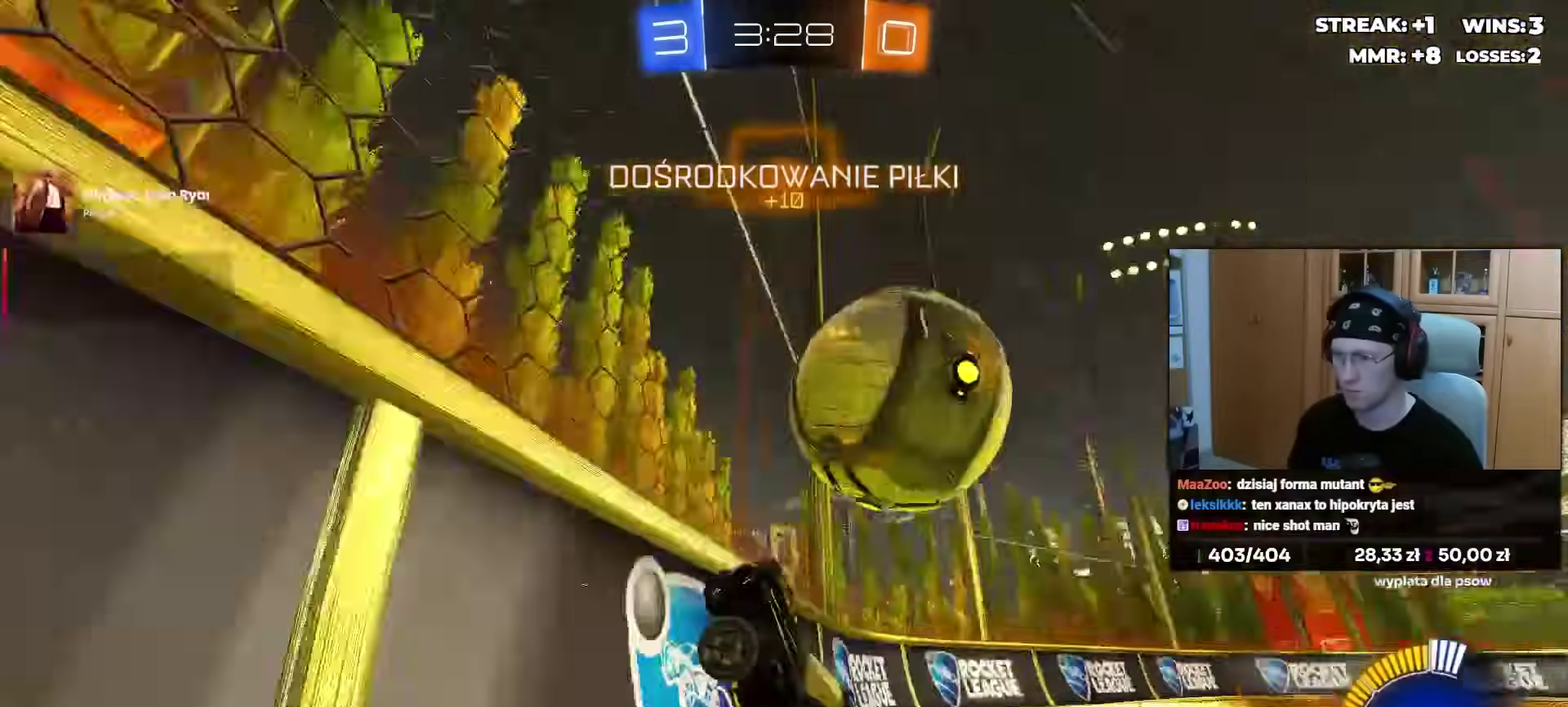
{"buttons": ["R2"], "left_stick": "right", "right_stick": "center", "events": [[167, "L2", "down"], [183, "R2", "up"], [400, "L2", "up"], [400, "R2", "down"]]}
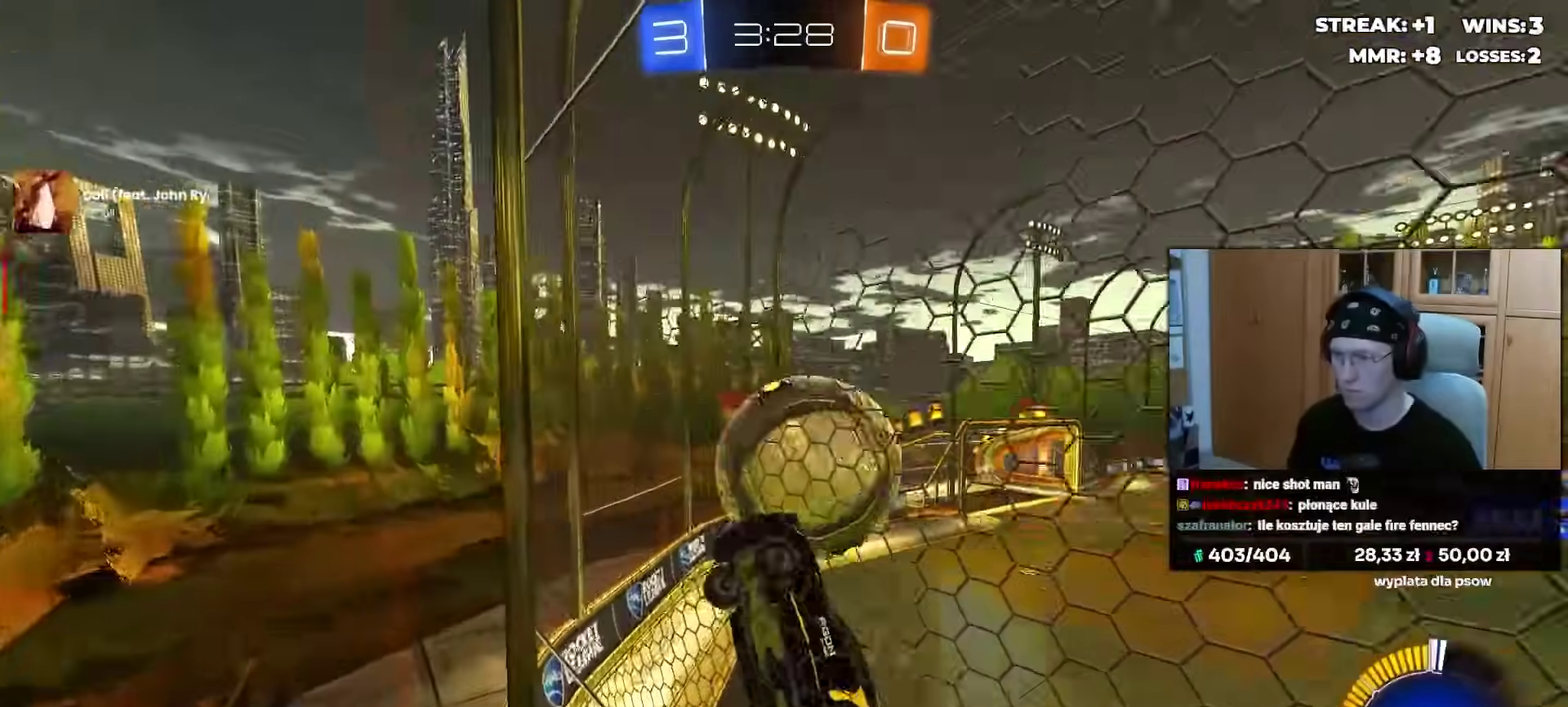
{"buttons": ["R2"], "left_stick": "down-left", "right_stick": "center", "events": [[33, "R2", "up"], [133, "left_stick", "center"], [167, "CROSS", "down"], [183, "R2", "down"], [200, "left_stick", "down-right"], [333, "left_stick", "down-left"], [400, "CROSS", "up"]]}
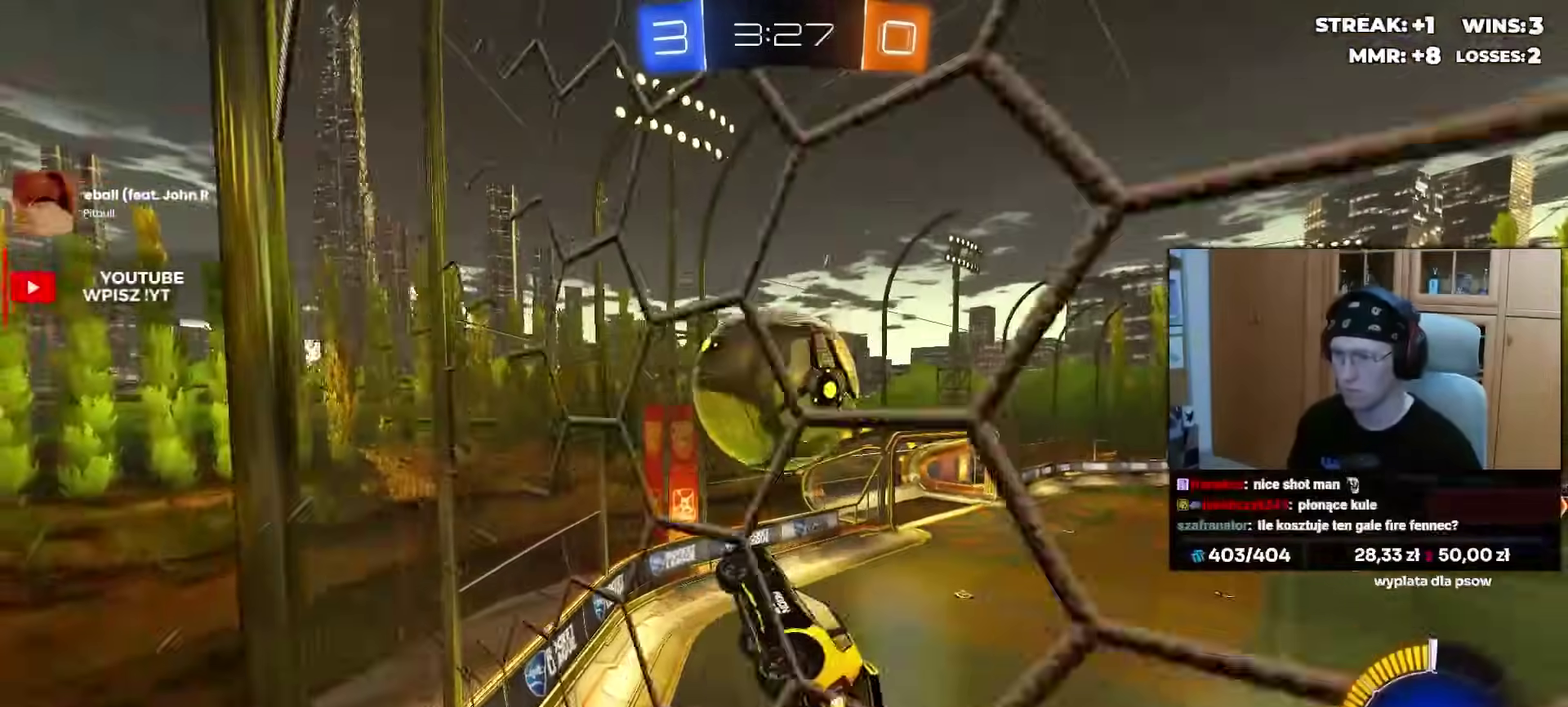
{"buttons": ["CROSS", "L3"], "left_stick": "up-left", "right_stick": "center"}
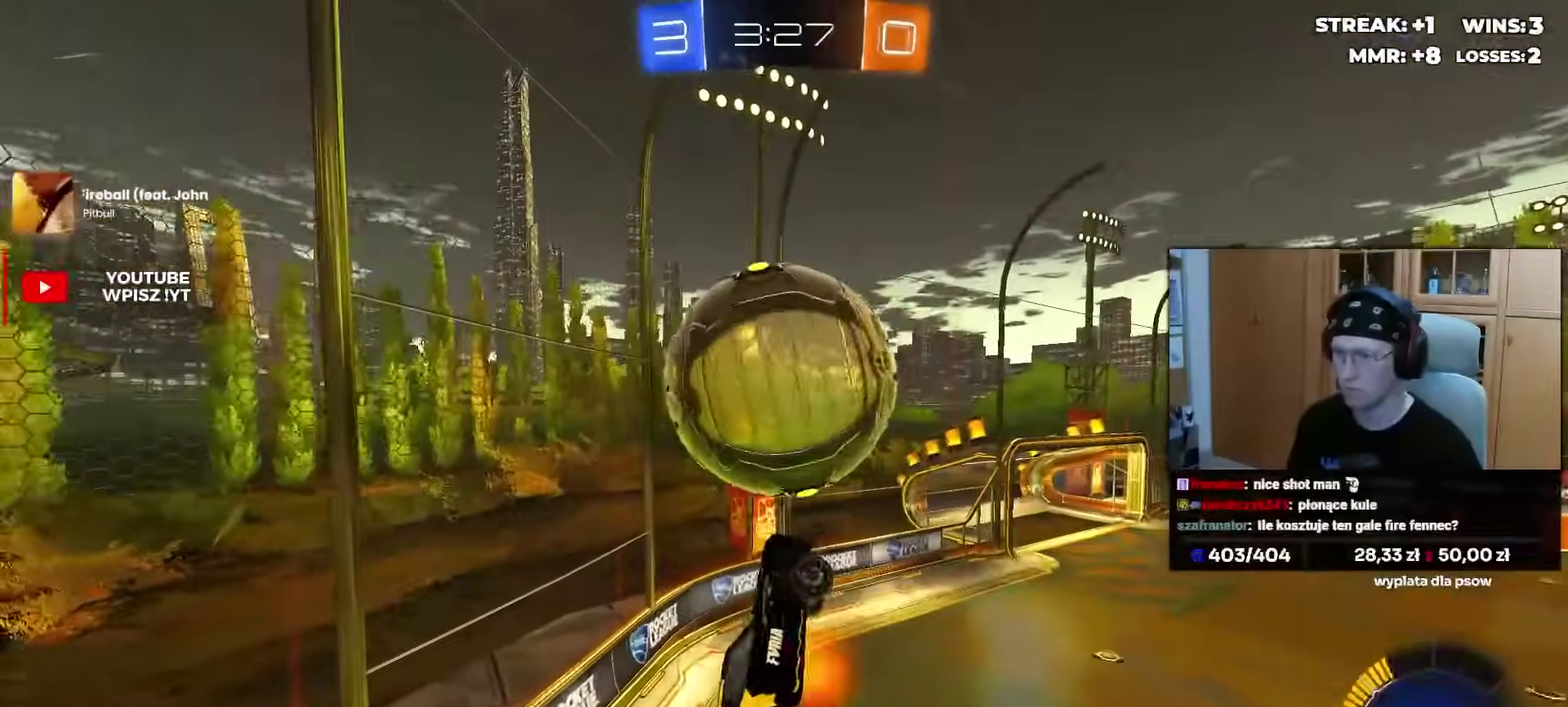
{"buttons": [], "left_stick": "down", "right_stick": "center"}
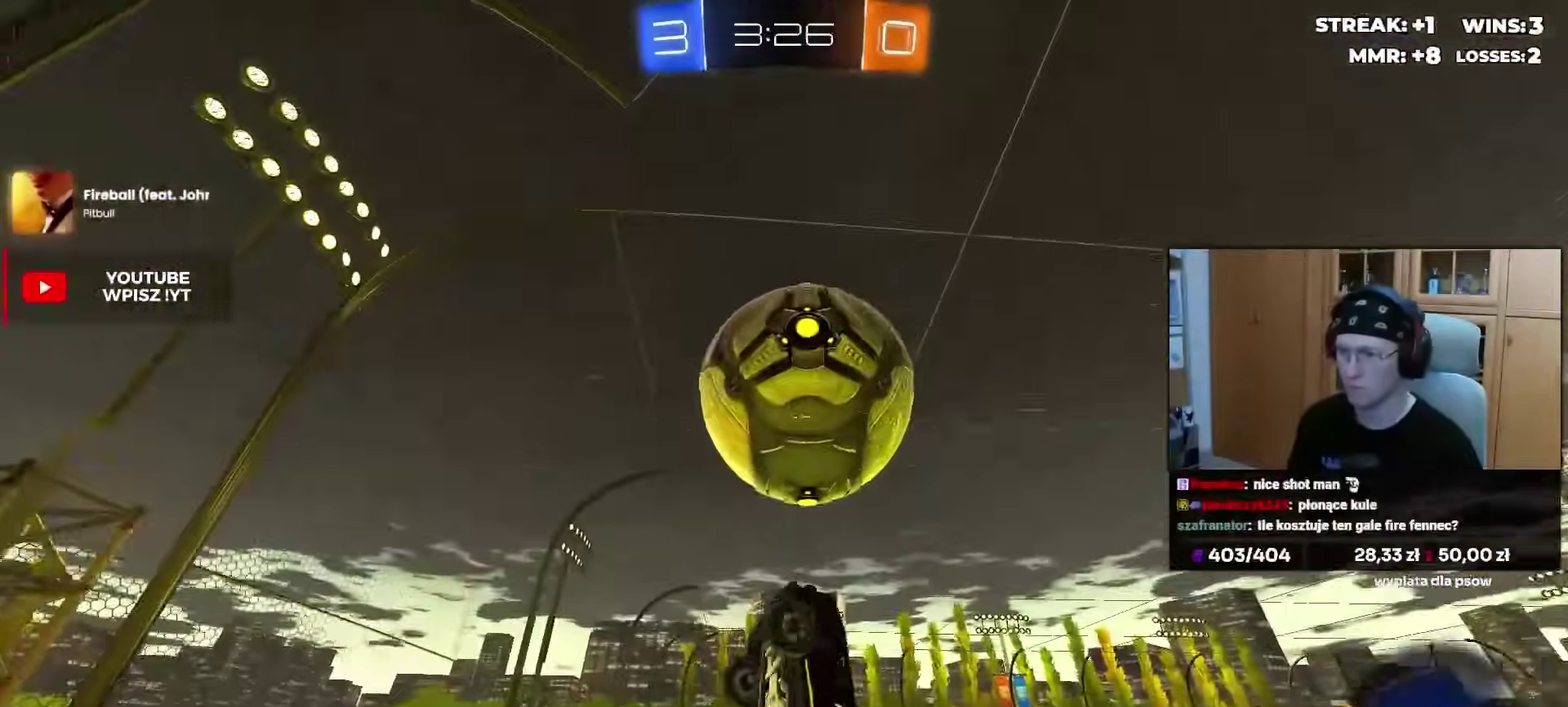
{"buttons": [], "left_stick": "right", "right_stick": "center", "events": [[83, "left_stick", "down-right"], [250, "left_stick", "up-right"], [350, "left_stick", "right"]]}
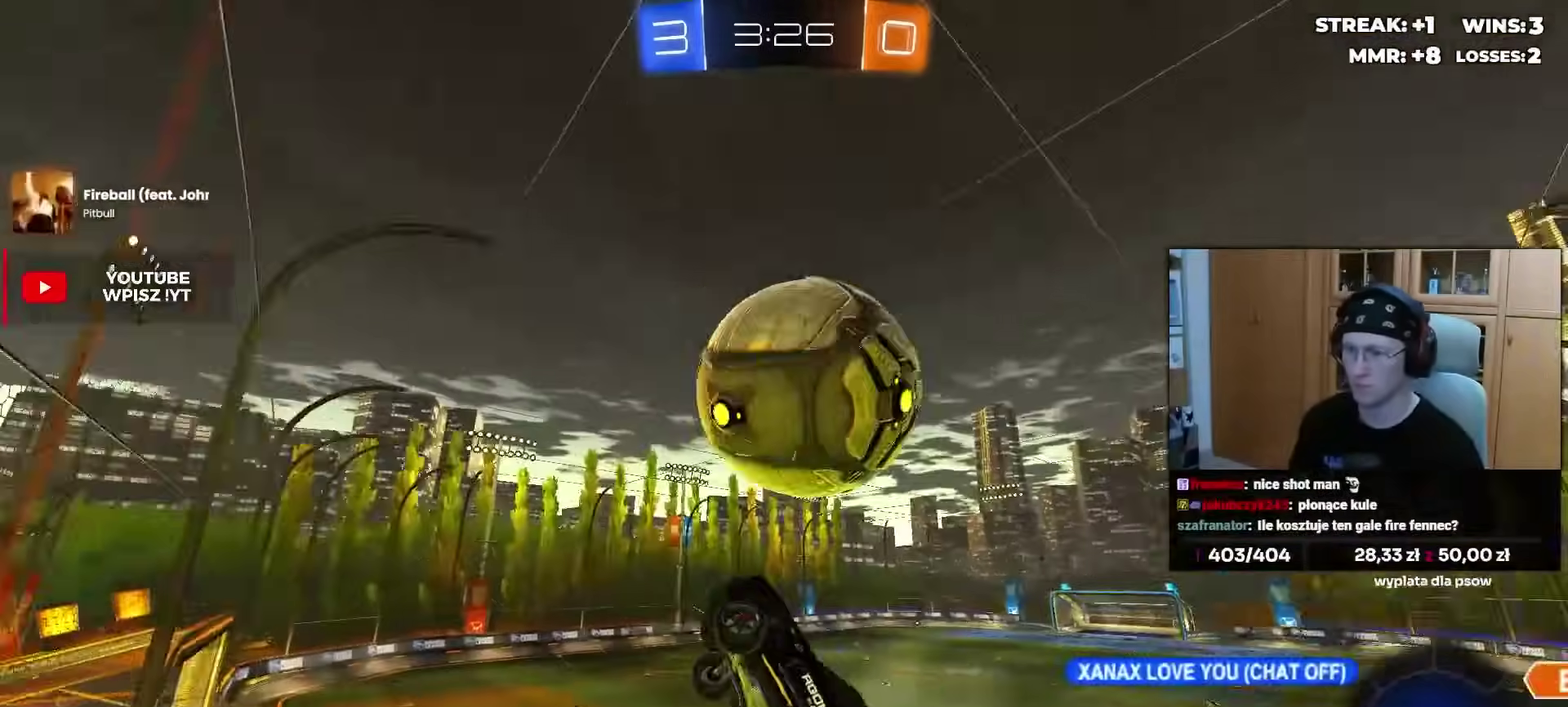
{"buttons": [], "left_stick": "right", "right_stick": "center", "events": [[50, "left_stick", "center"], [117, "TRIANGLE", "down"], [117, "left_stick", "down-right"], [183, "TRIANGLE", "up"], [200, "left_stick", "center"], [217, "R2", "down"], [250, "left_stick", "left"], [383, "left_stick", "right"], [417, "R2", "up"]]}
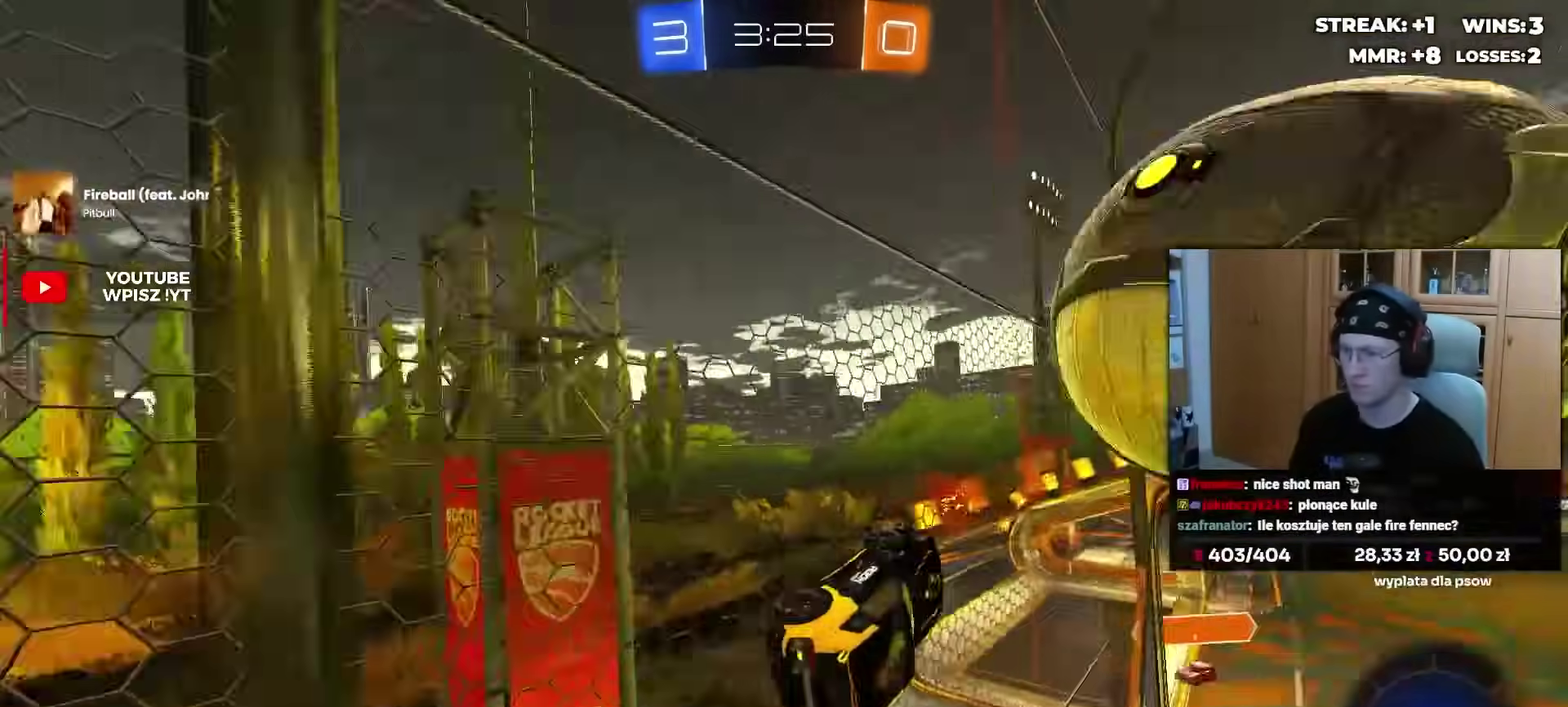
{"buttons": ["R2"], "left_stick": "up-right", "right_stick": "center"}
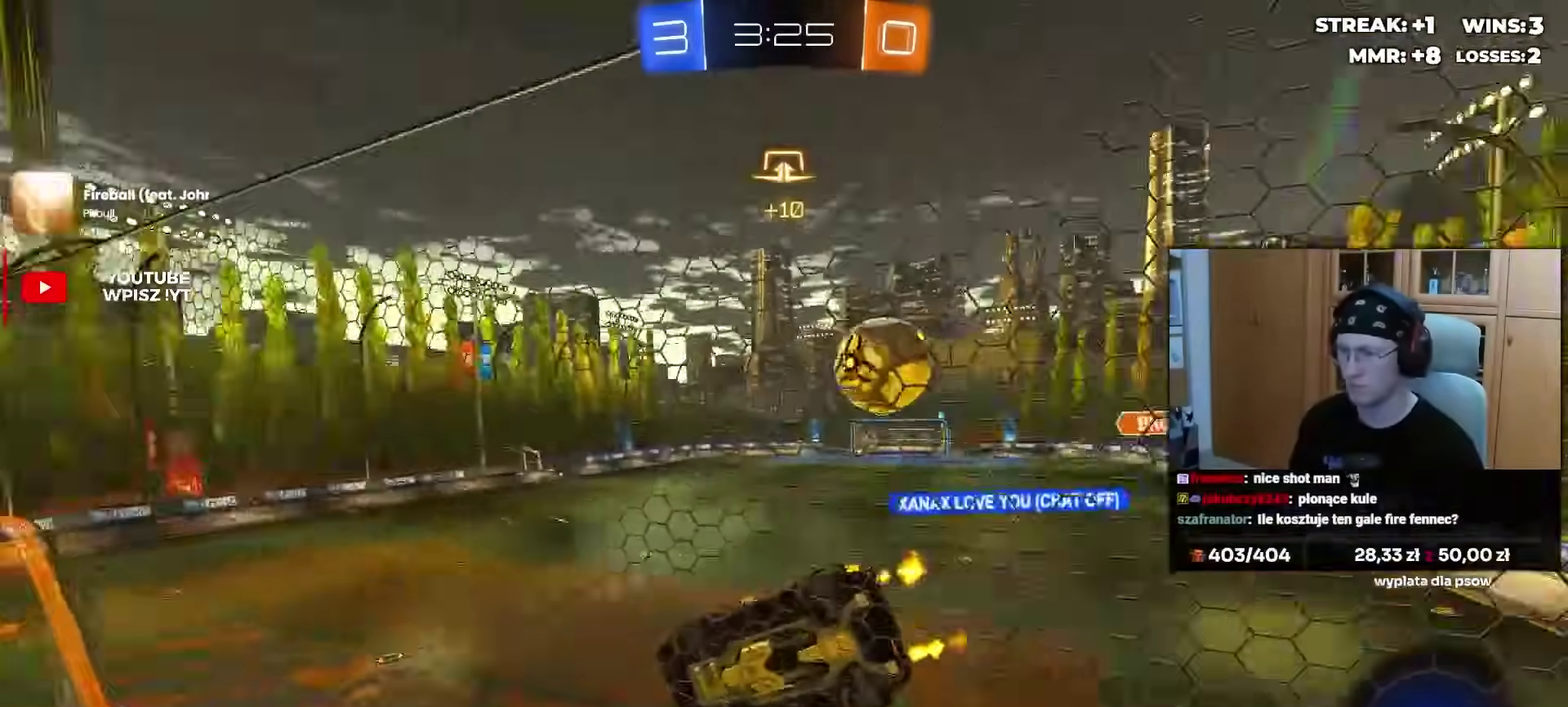
{"buttons": ["R2"], "left_stick": "center", "right_stick": "center"}